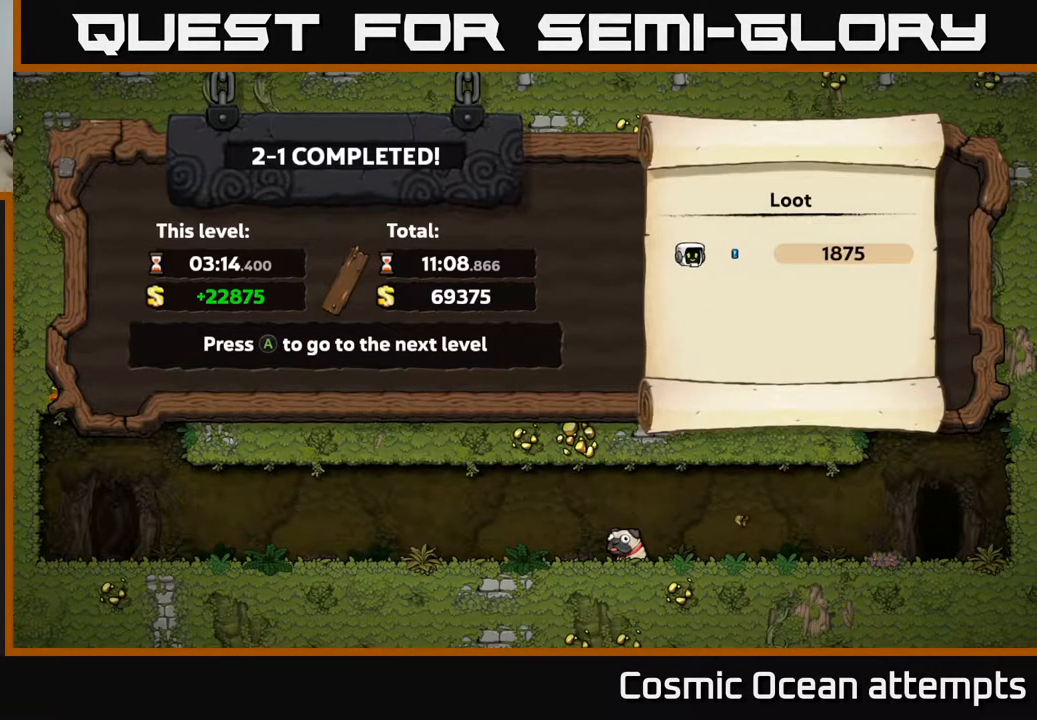
Gameplay with a controller (Xbox layout); each line is a JSON object with the inputs held at the frame after it. "events" lists button and stick changes between this image and that frame as [ms after this image, input, new state], when the widget could be followed in between. Not read: left_stick.
{"buttons": [], "right_stick": "center", "events": [[167, "A", "down"], [317, "A", "up"]]}
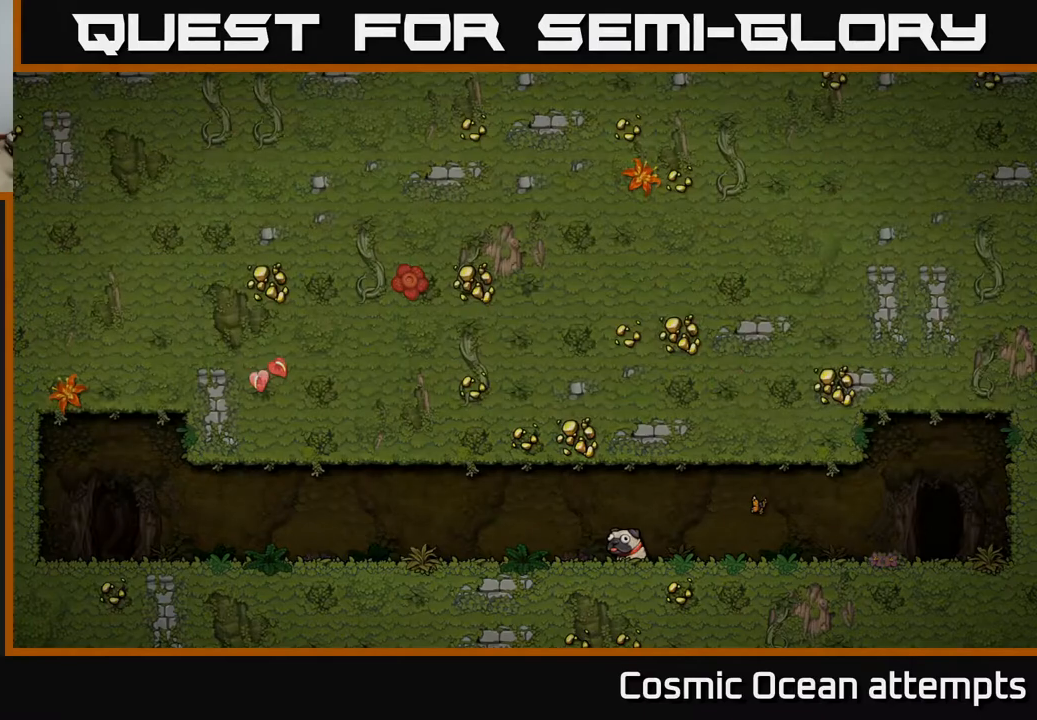
{"buttons": [], "right_stick": "center", "events": []}
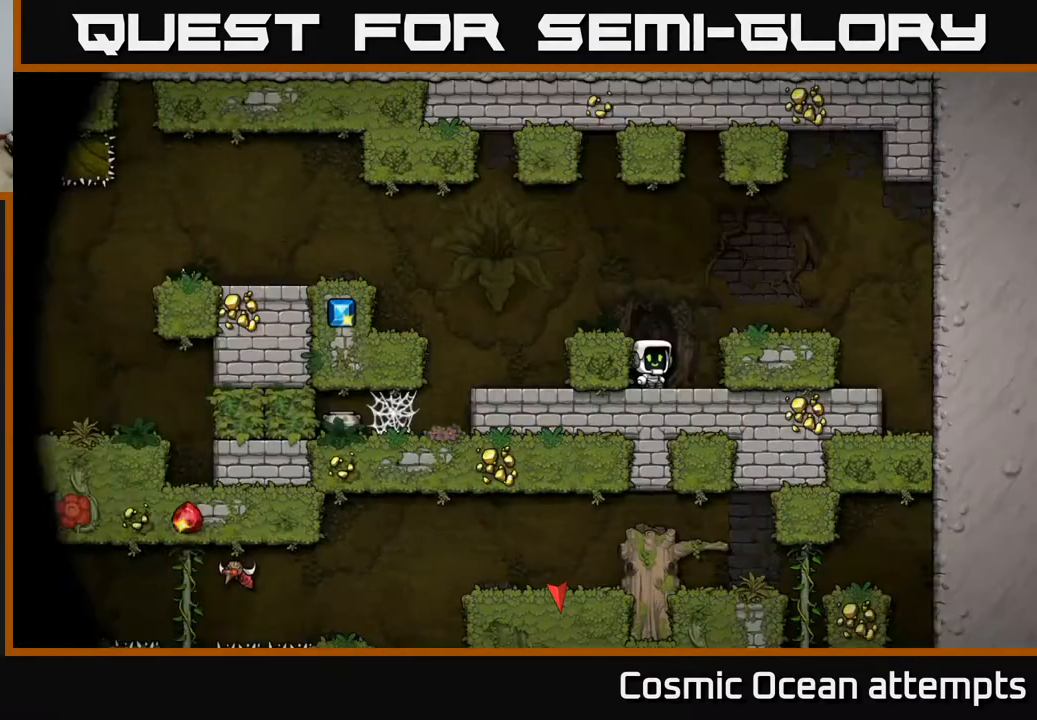
{"buttons": [], "right_stick": "center", "events": []}
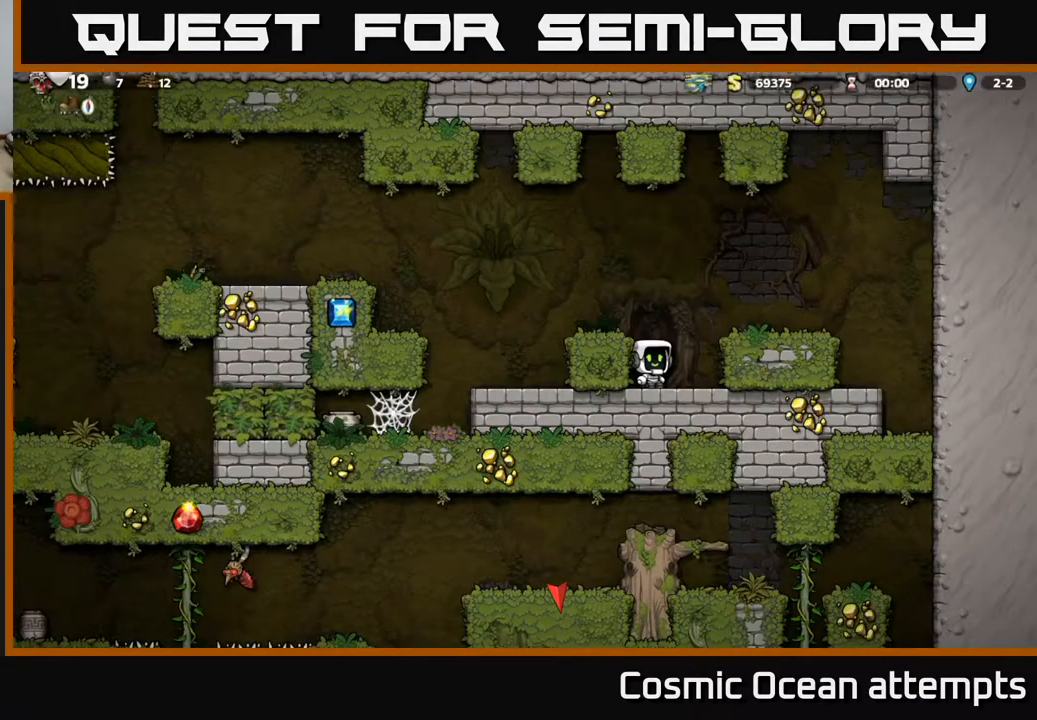
{"buttons": ["A", "DPAD_LEFT"], "right_stick": "center", "events": [[233, "A", "down"], [267, "DPAD_LEFT", "down"]]}
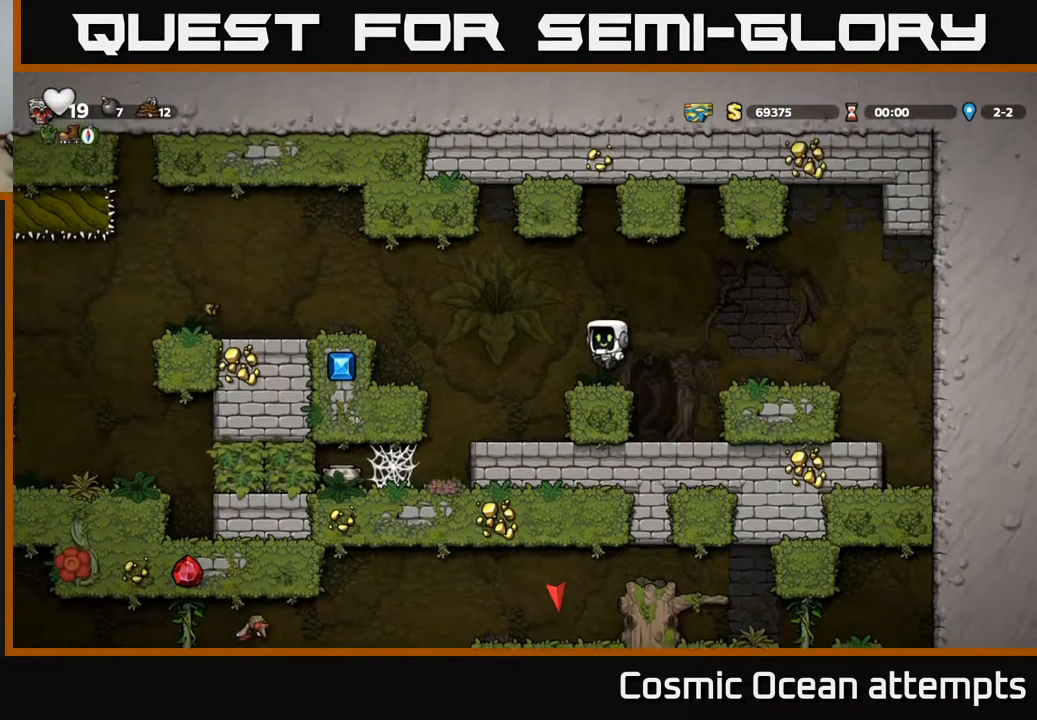
{"buttons": ["DPAD_LEFT"], "right_stick": "center", "events": [[33, "A", "up"]]}
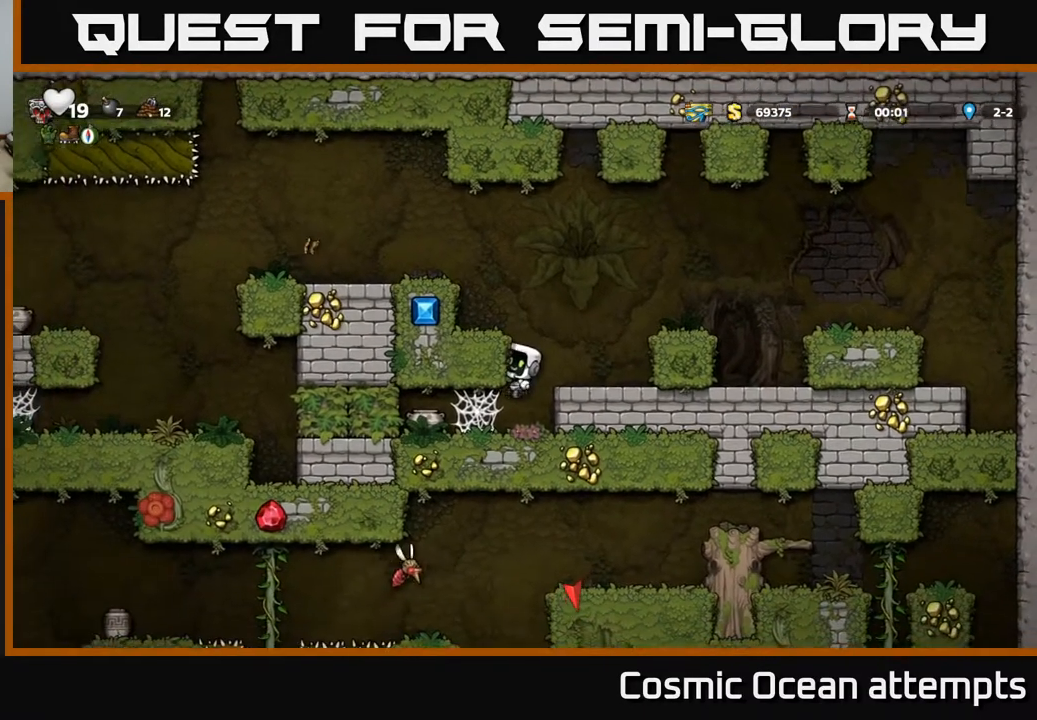
{"buttons": ["DPAD_LEFT"], "right_stick": "center", "events": [[67, "DPAD_LEFT", "up"], [217, "DPAD_LEFT", "down"], [317, "DPAD_LEFT", "up"], [467, "DPAD_LEFT", "down"]]}
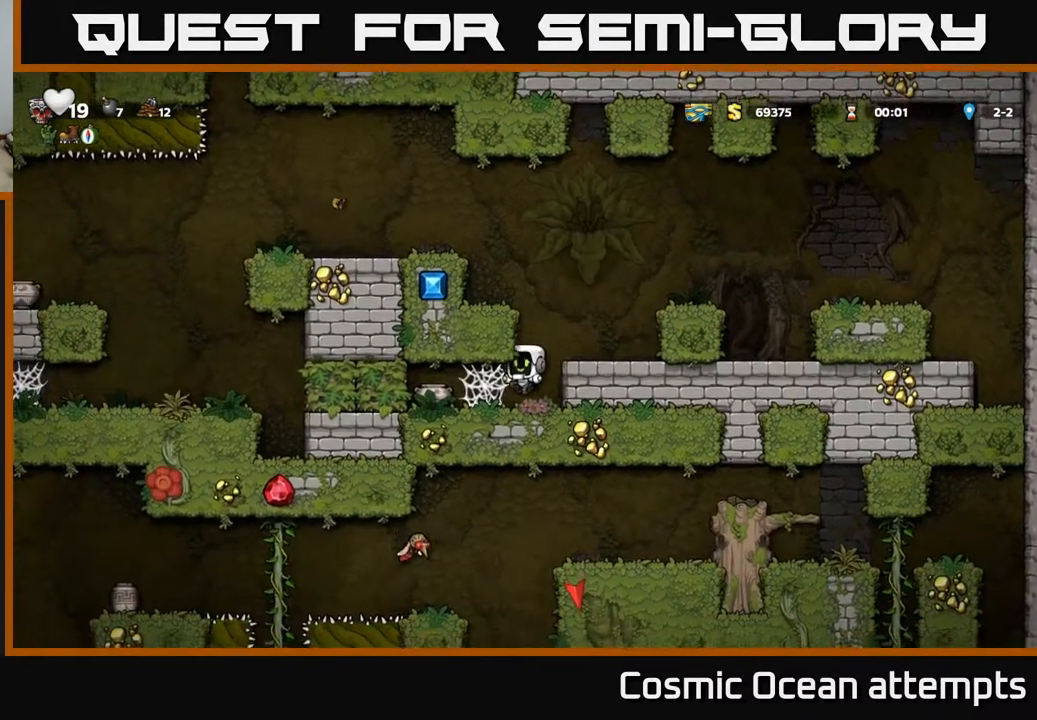
{"buttons": [], "right_stick": "center", "events": [[100, "DPAD_LEFT", "up"], [250, "X", "down"], [450, "X", "up"]]}
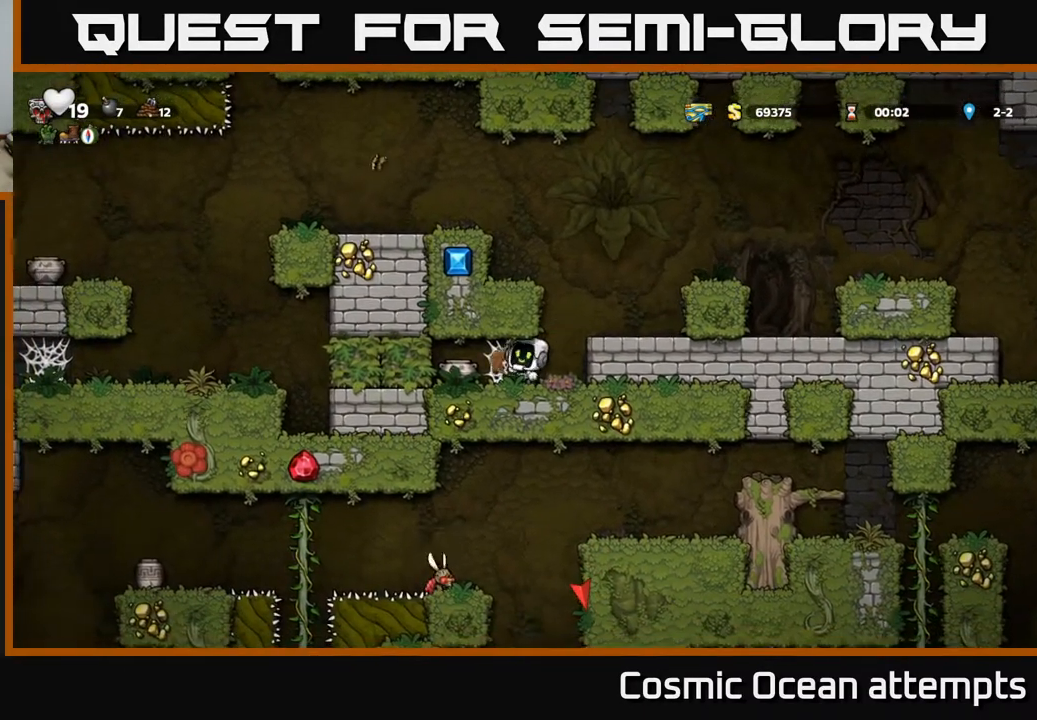
{"buttons": [], "right_stick": "center", "events": [[67, "DPAD_LEFT", "down"], [200, "DPAD_LEFT", "up"], [300, "X", "down"], [450, "X", "up"]]}
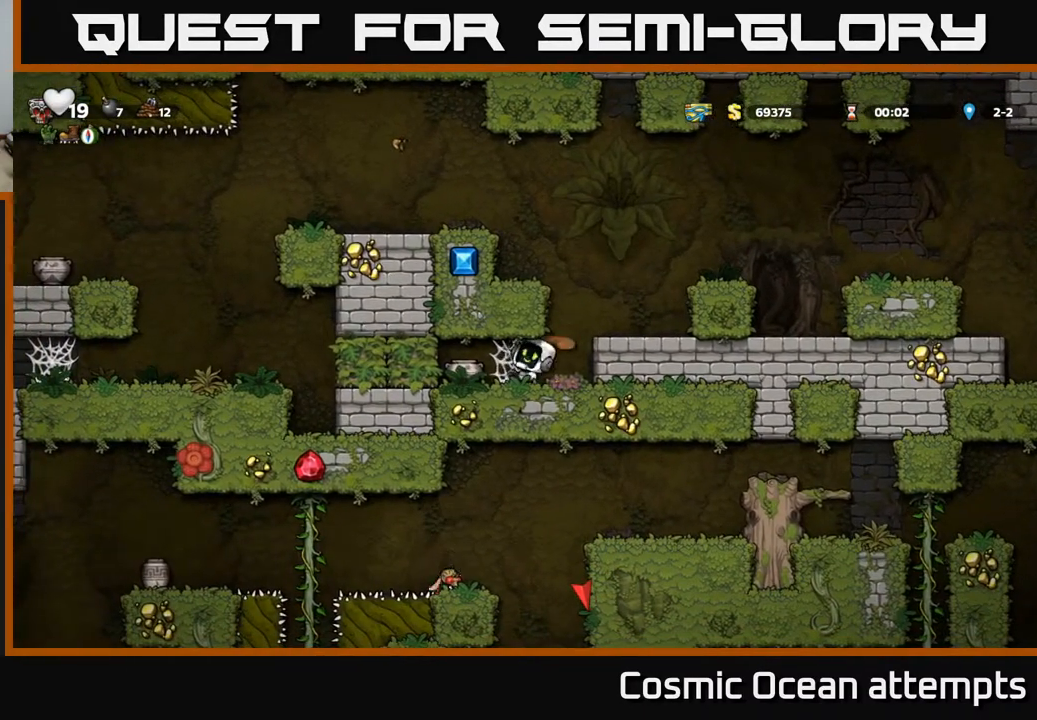
{"buttons": ["X"], "right_stick": "center", "events": [[467, "X", "down"]]}
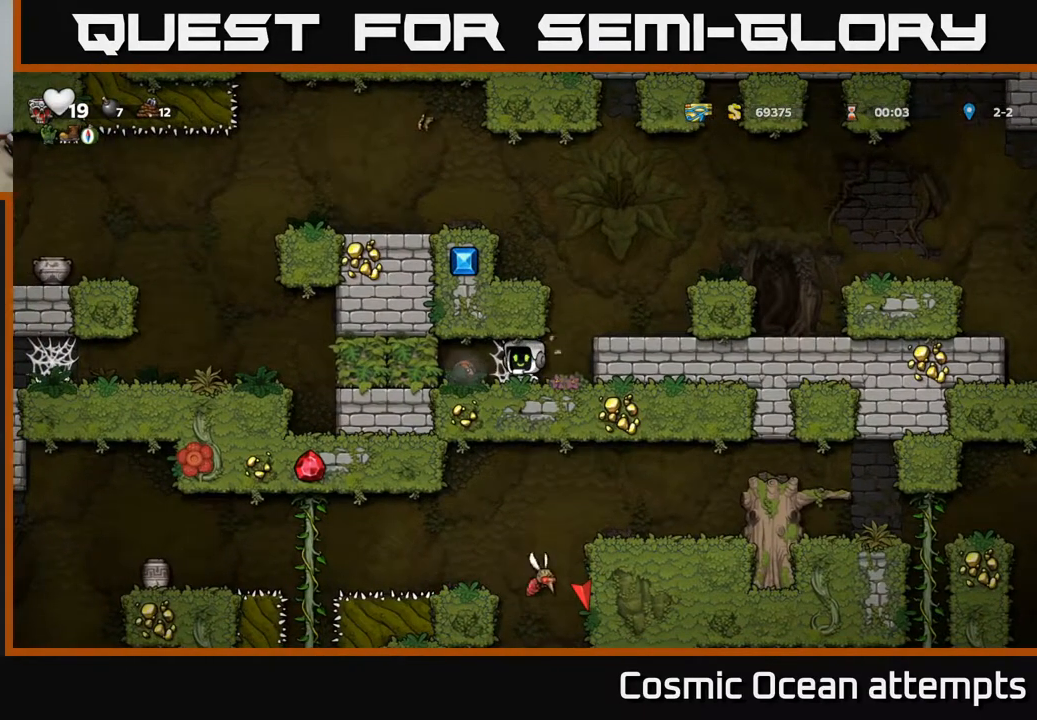
{"buttons": ["DPAD_LEFT"], "right_stick": "center", "events": [[100, "X", "up"], [133, "DPAD_LEFT", "down"], [350, "A", "down"], [500, "A", "up"]]}
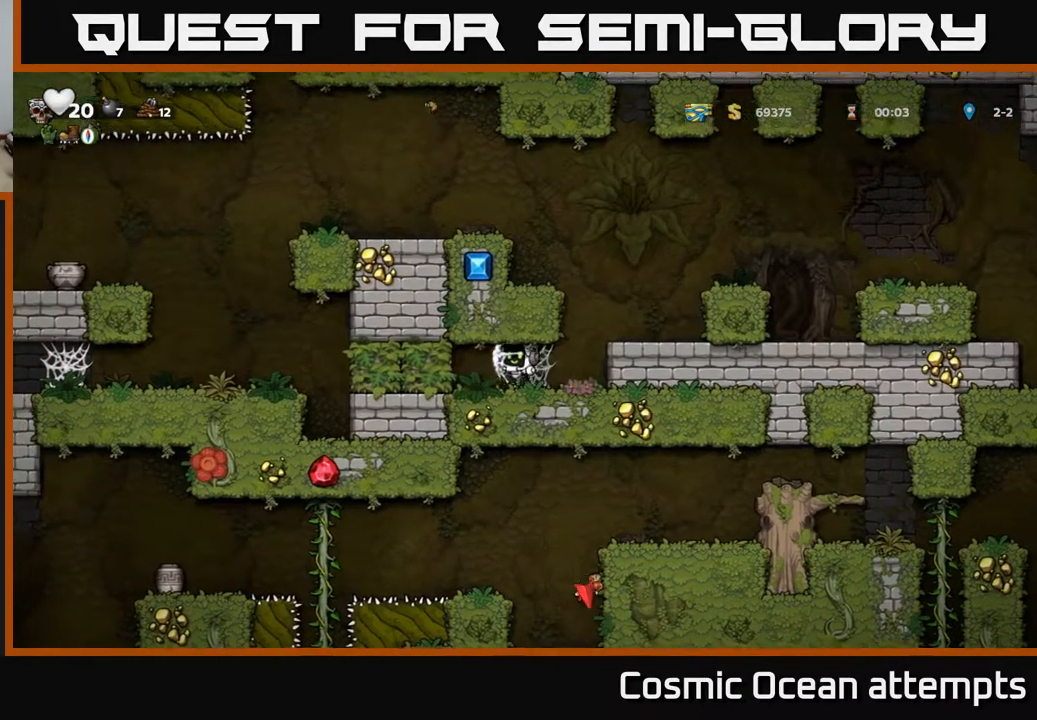
{"buttons": ["A", "DPAD_RIGHT"], "right_stick": "center", "events": [[300, "DPAD_LEFT", "up"], [317, "DPAD_RIGHT", "down"], [467, "A", "down"]]}
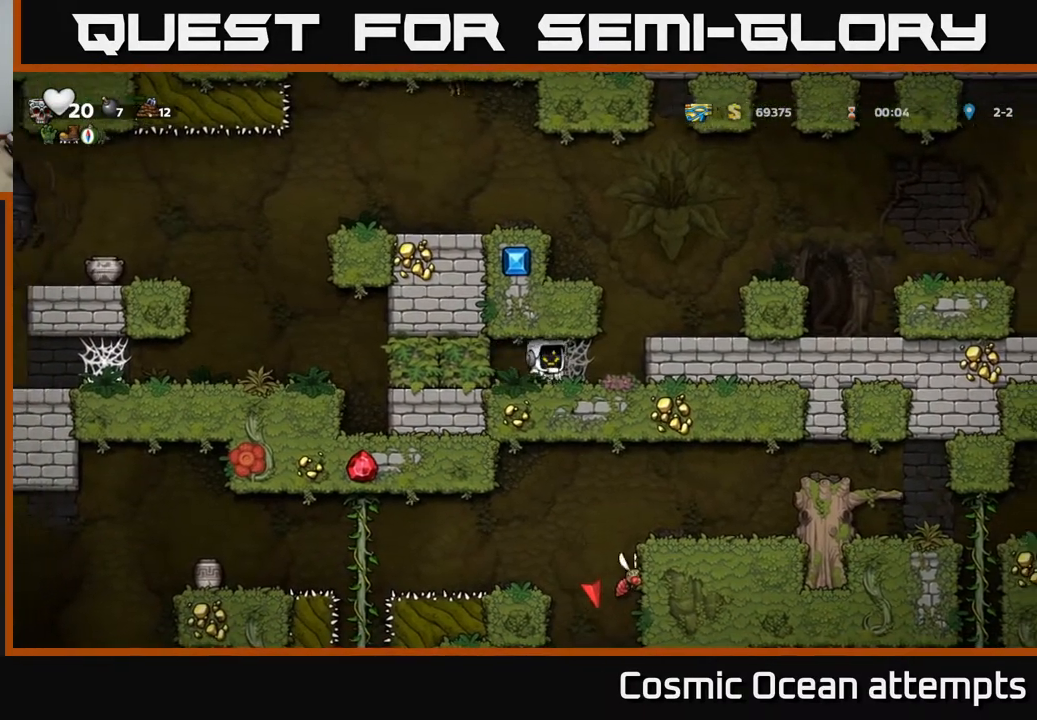
{"buttons": ["DPAD_RIGHT"], "right_stick": "center", "events": [[67, "A", "up"], [150, "A", "down"], [267, "A", "up"], [317, "A", "down"], [450, "A", "up"]]}
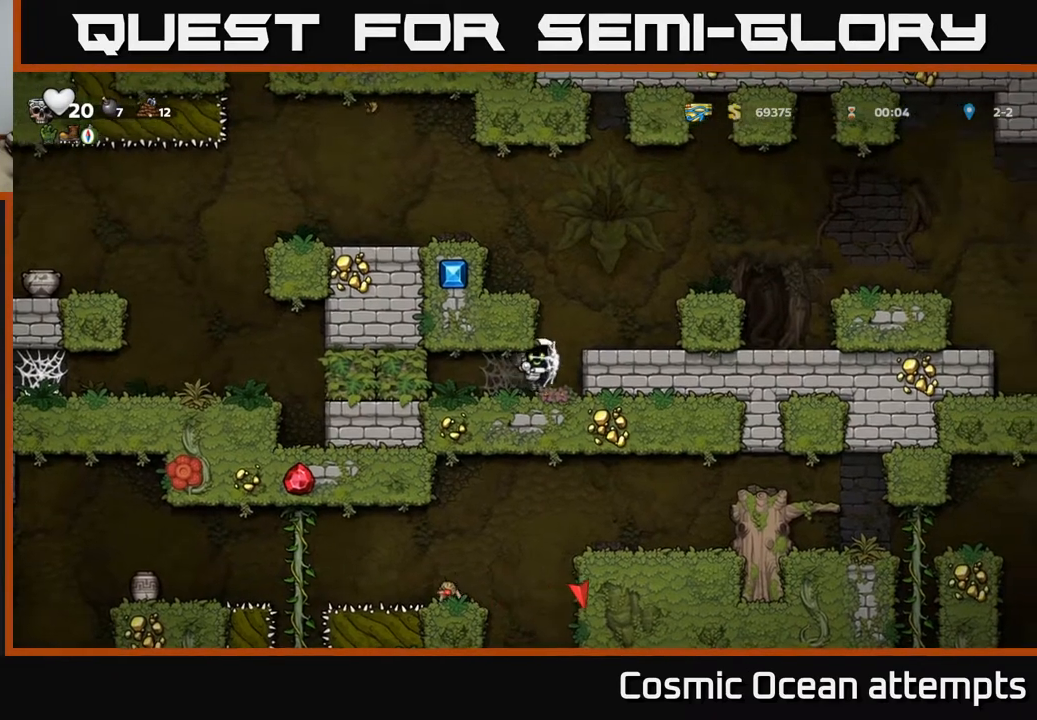
{"buttons": [], "right_stick": "center", "events": [[17, "A", "down"], [183, "A", "up"], [483, "DPAD_RIGHT", "up"]]}
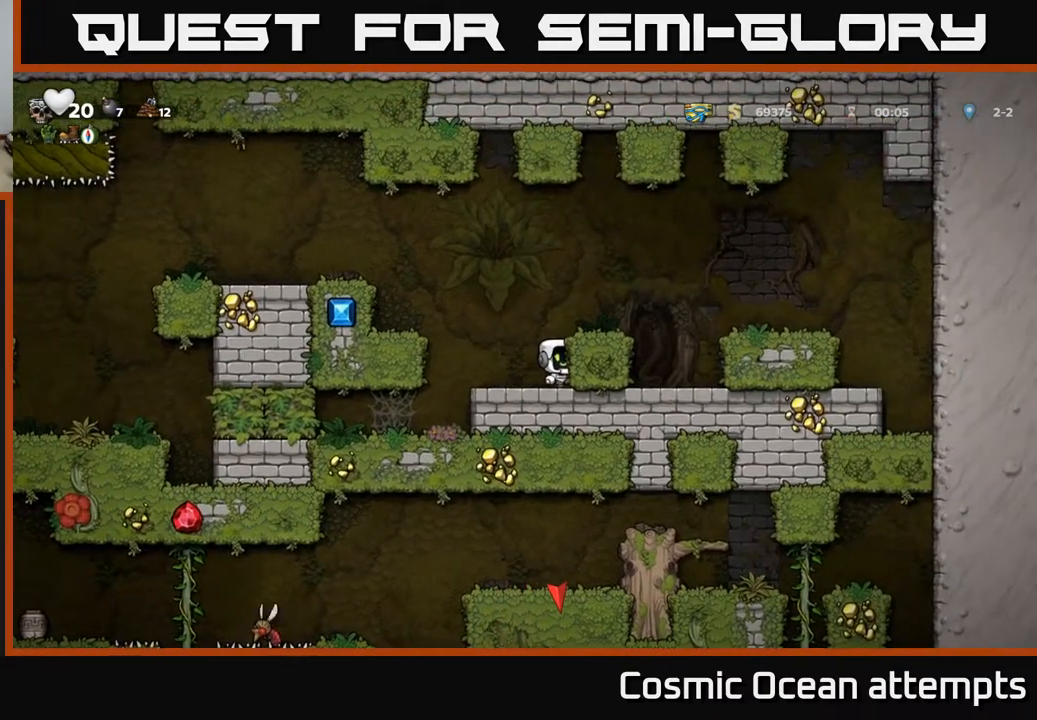
{"buttons": ["DPAD_LEFT"], "right_stick": "center", "events": [[33, "DPAD_LEFT", "down"], [183, "A", "down"], [417, "A", "up"]]}
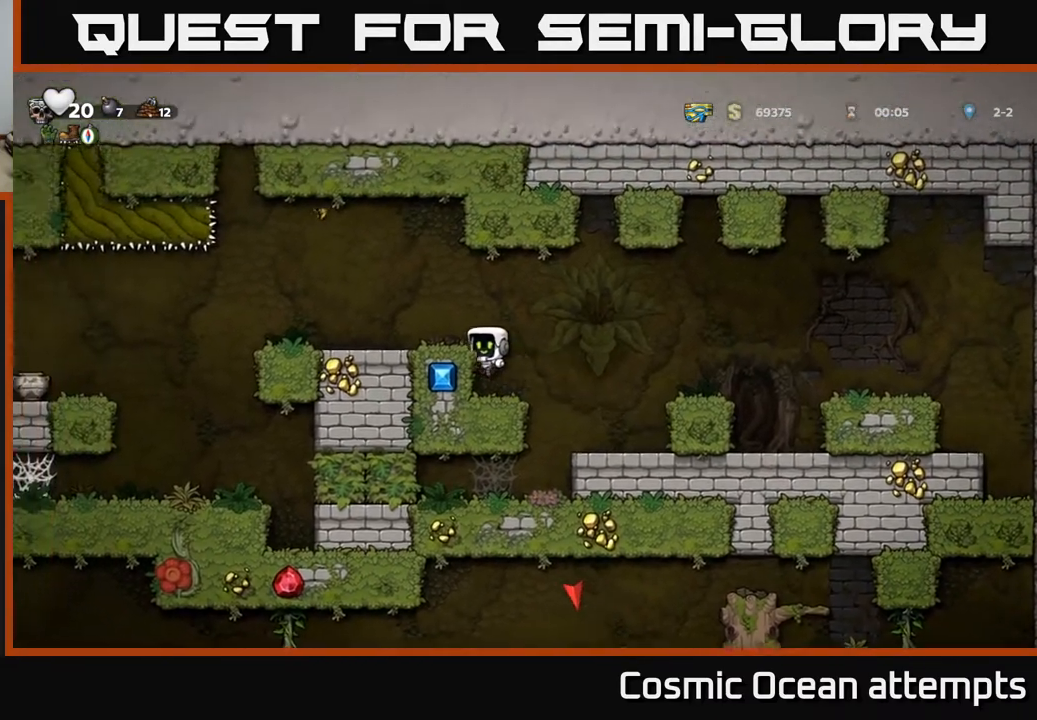
{"buttons": ["DPAD_LEFT"], "right_stick": "center", "events": [[67, "A", "down"], [167, "A", "up"]]}
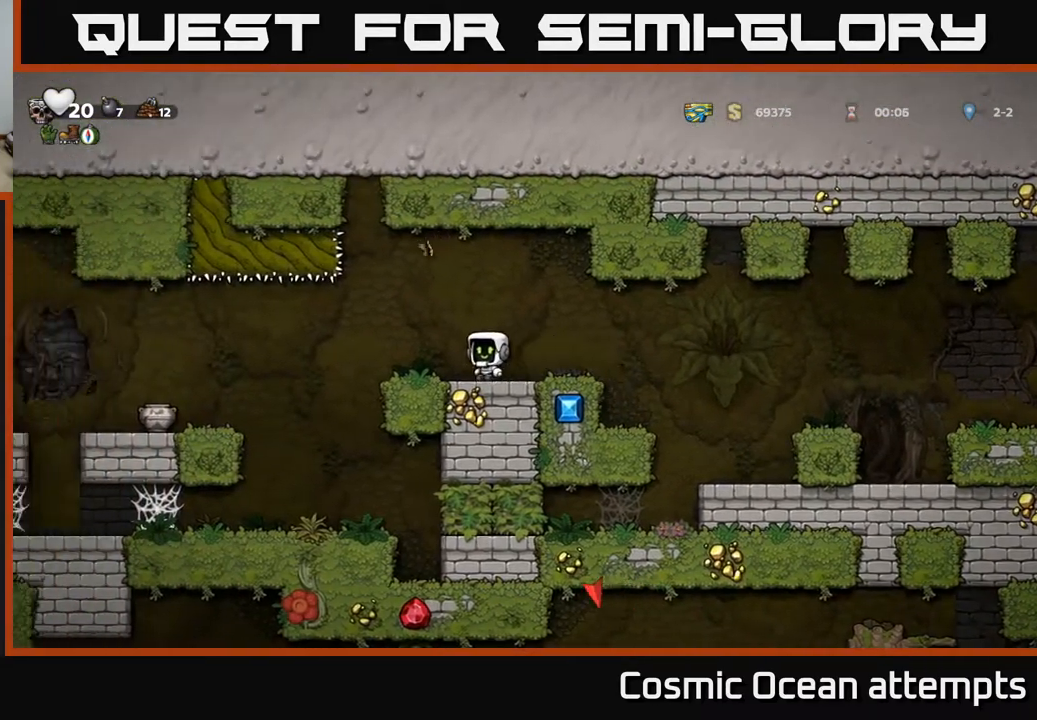
{"buttons": [], "right_stick": "center", "events": [[83, "A", "down"], [150, "A", "up"], [317, "X", "down"], [417, "X", "up"], [500, "DPAD_LEFT", "up"]]}
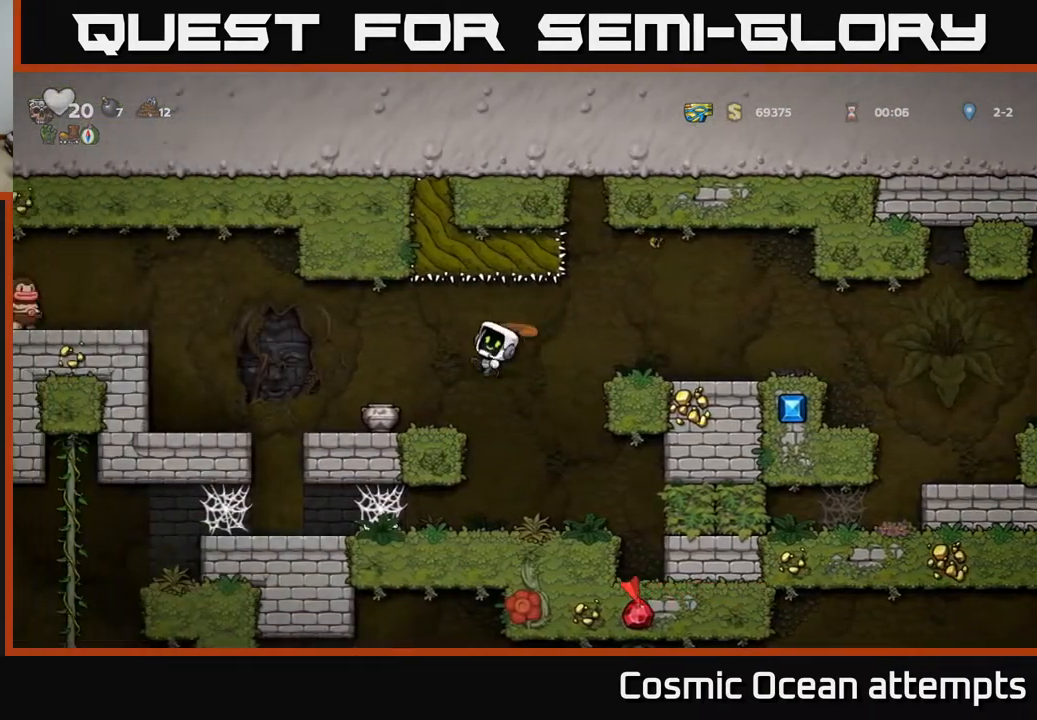
{"buttons": [], "right_stick": "center", "events": []}
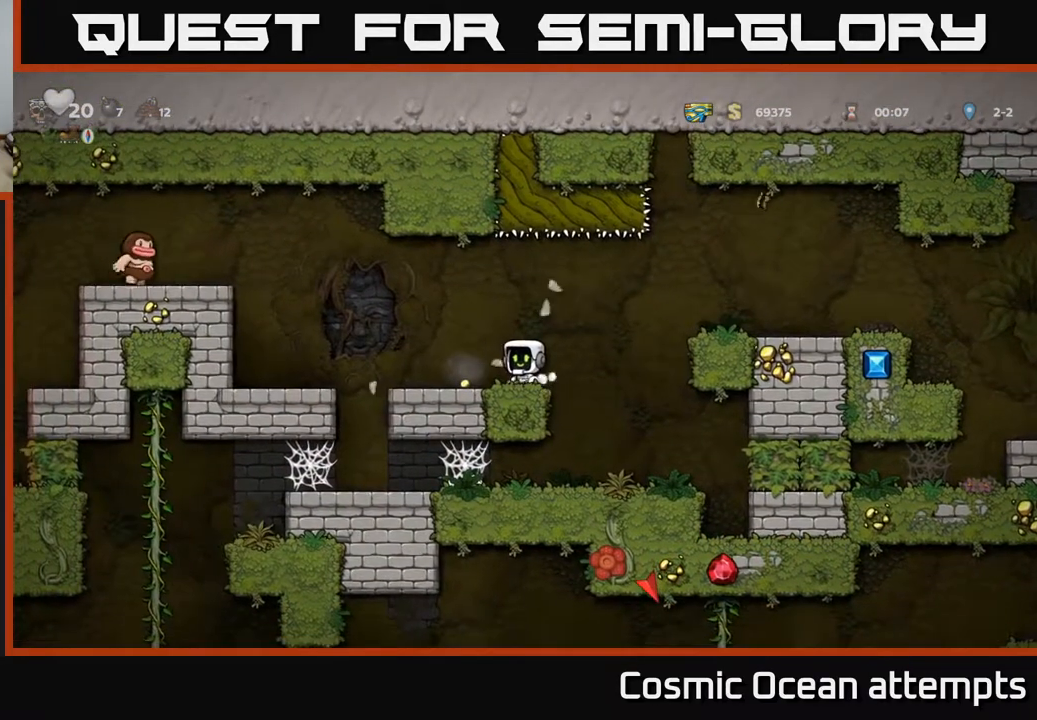
{"buttons": ["A", "DPAD_LEFT"], "right_stick": "center", "events": [[33, "DPAD_LEFT", "down"], [283, "A", "down"]]}
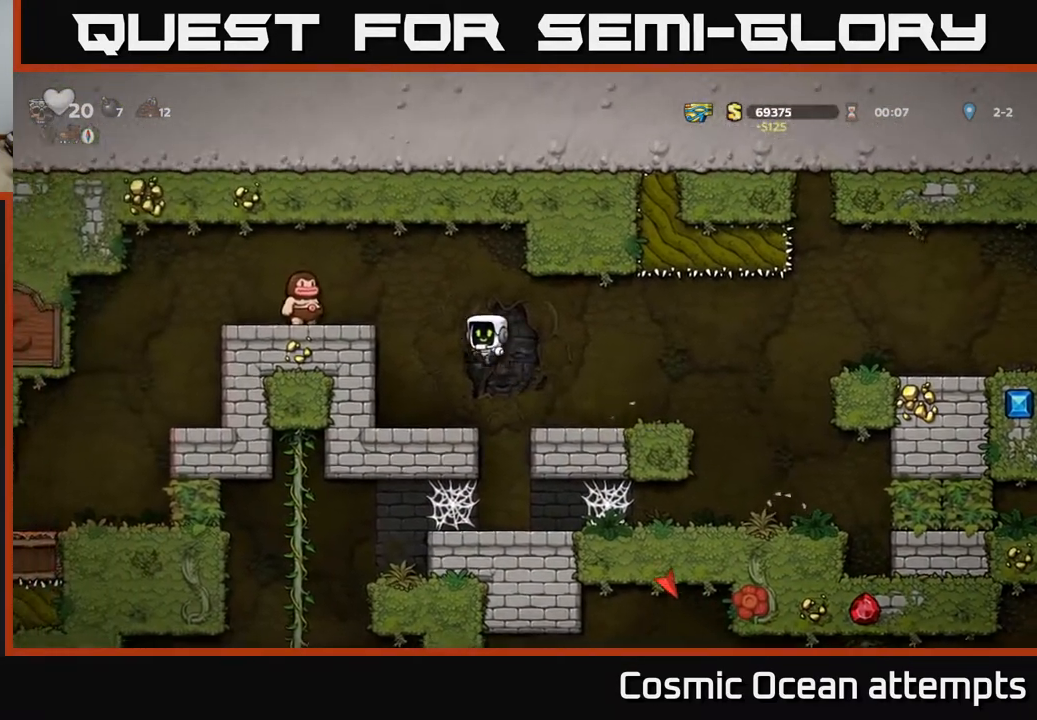
{"buttons": [], "right_stick": "center", "events": [[17, "A", "up"], [300, "A", "down"], [317, "X", "down"], [350, "DPAD_LEFT", "up"], [400, "X", "up"], [417, "A", "up"]]}
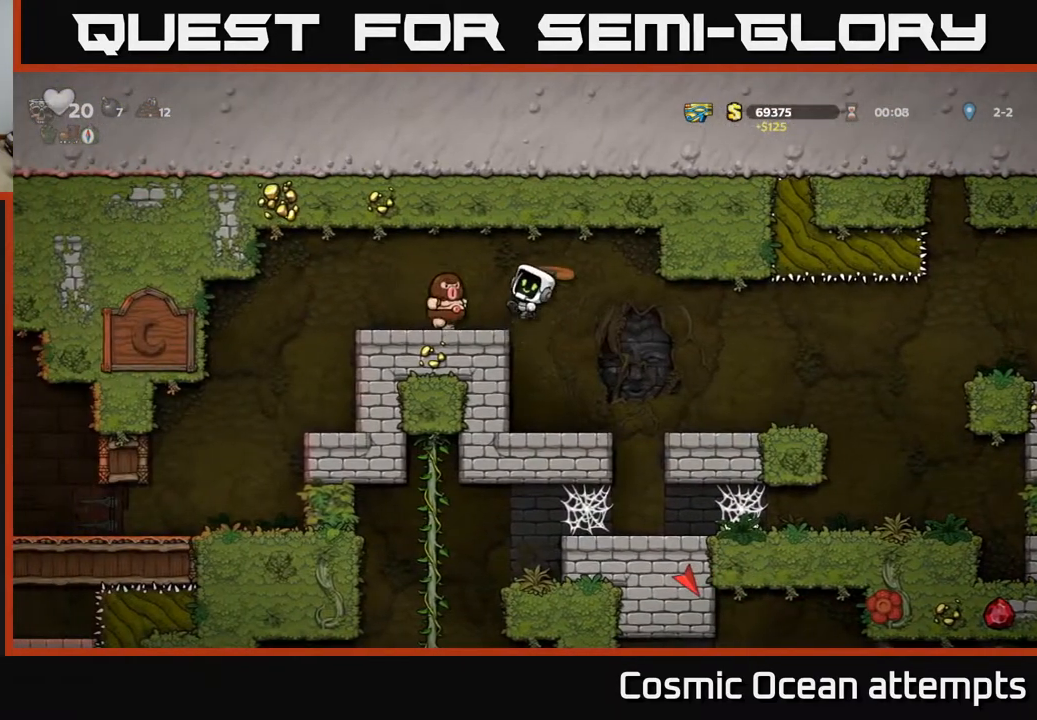
{"buttons": ["DPAD_LEFT"], "right_stick": "center", "events": [[33, "DPAD_LEFT", "down"], [100, "DPAD_LEFT", "up"], [333, "DPAD_LEFT", "down"]]}
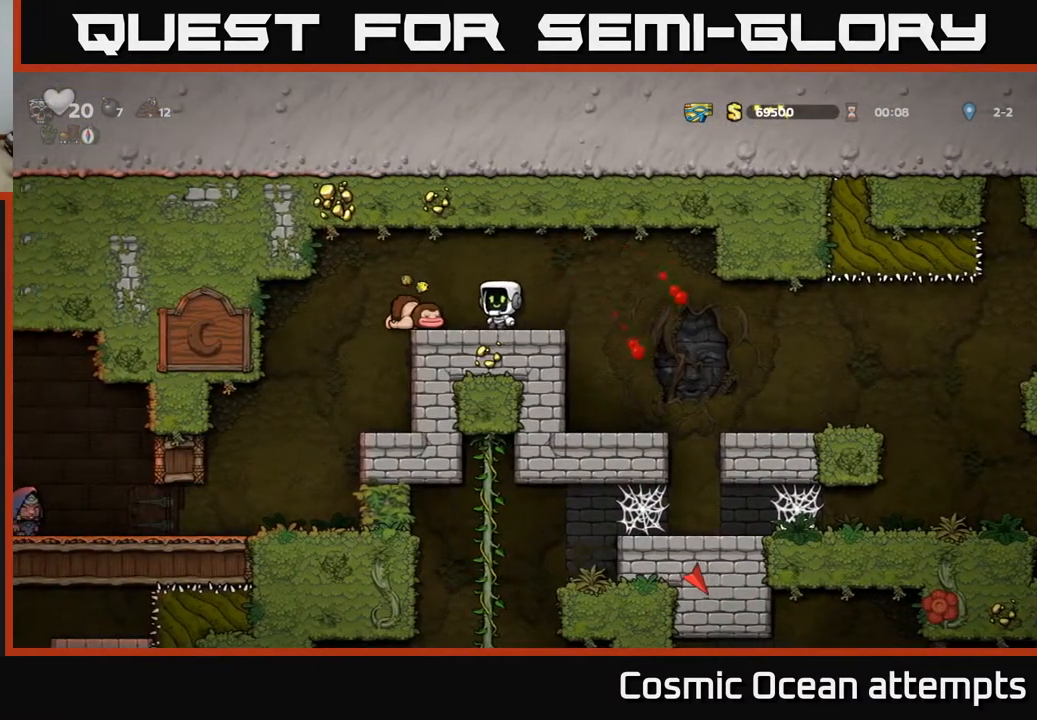
{"buttons": ["DPAD_LEFT"], "right_stick": "center", "events": [[167, "DPAD_LEFT", "up"], [217, "DPAD_RIGHT", "down"], [417, "DPAD_RIGHT", "up"], [467, "DPAD_LEFT", "down"]]}
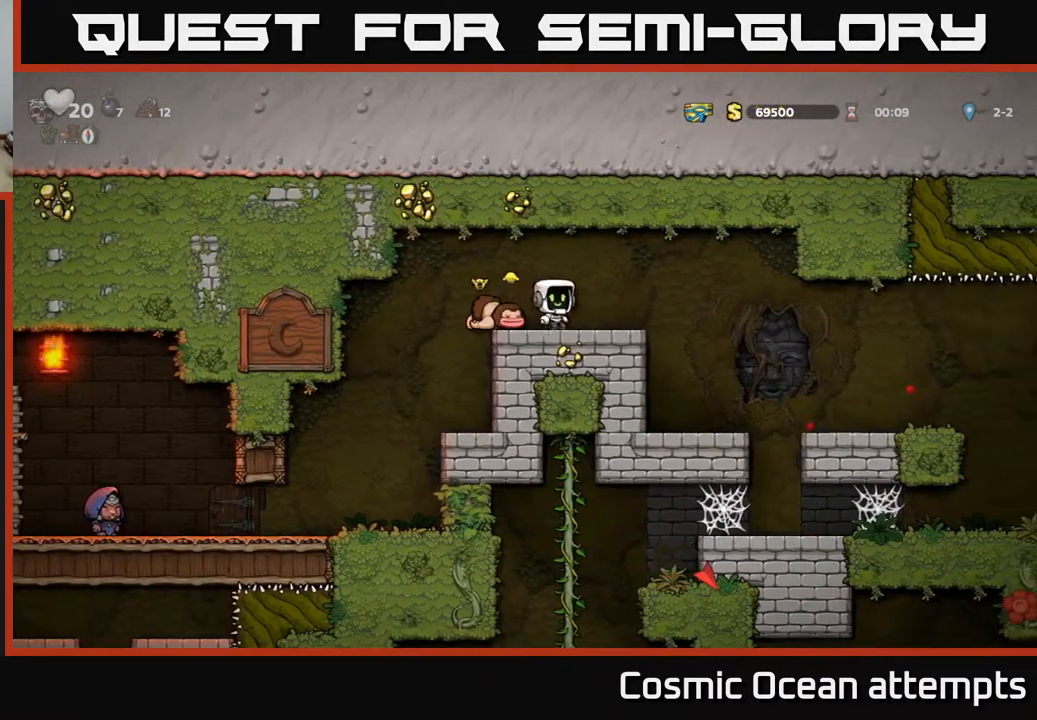
{"buttons": ["DPAD_LEFT"], "right_stick": "center", "events": [[250, "DPAD_LEFT", "up"], [450, "DPAD_LEFT", "down"]]}
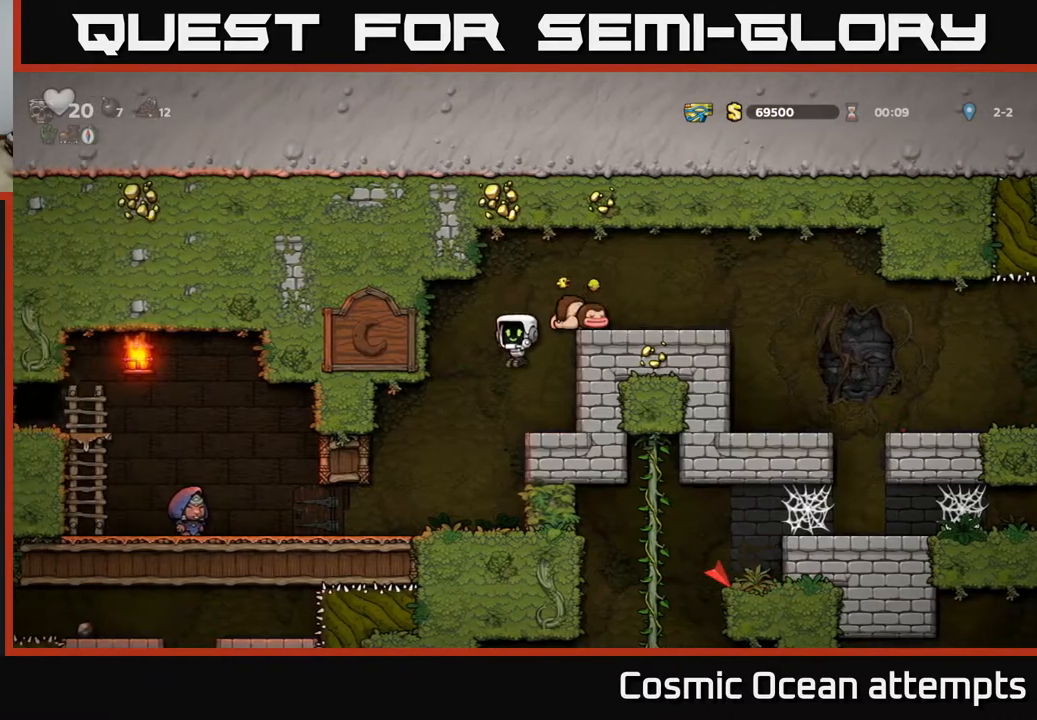
{"buttons": ["DPAD_LEFT"], "right_stick": "center", "events": []}
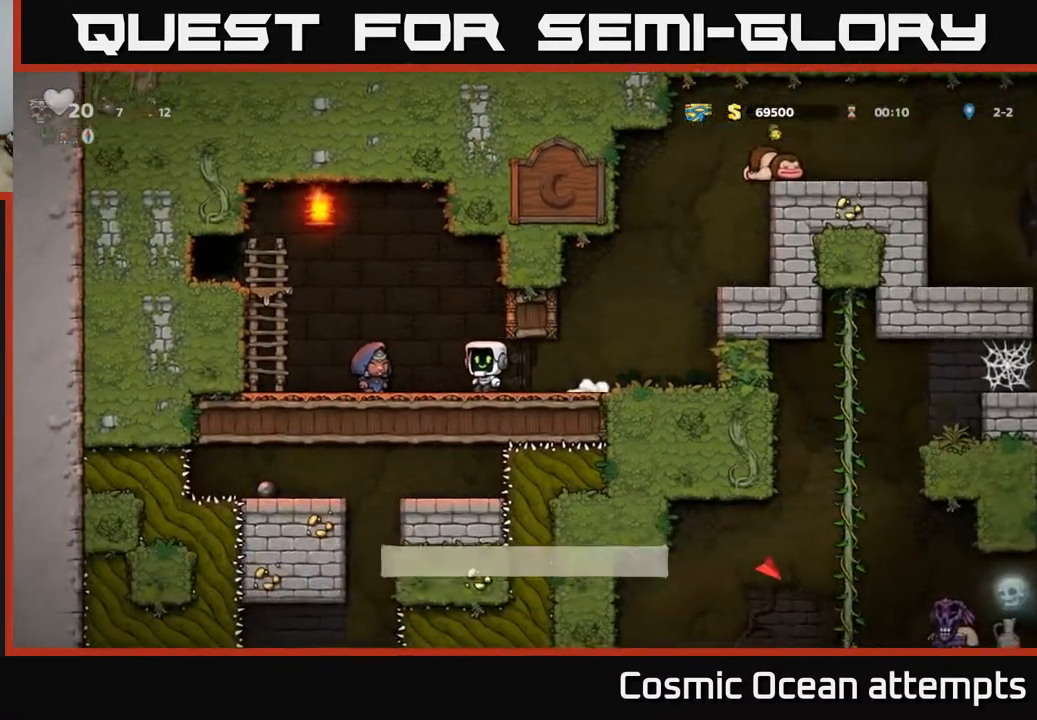
{"buttons": ["DPAD_UP"], "right_stick": "center", "events": [[183, "L2", "down"], [283, "A", "down"], [283, "L2", "up"], [450, "A", "up"], [483, "DPAD_UP", "down"], [500, "DPAD_LEFT", "up"]]}
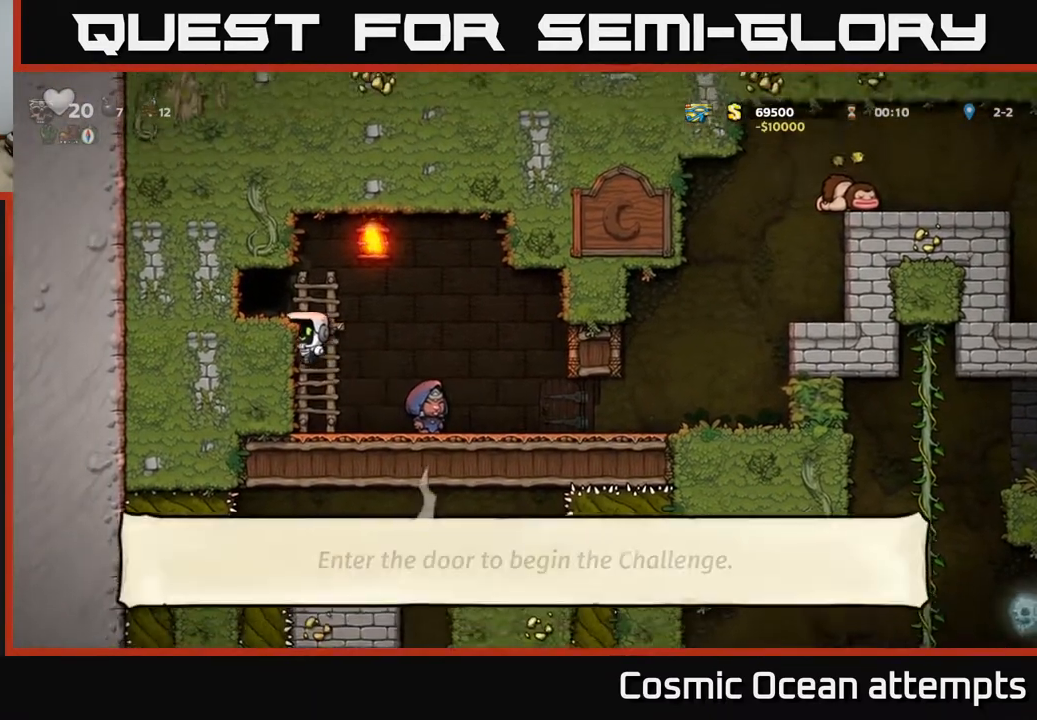
{"buttons": [], "right_stick": "center", "events": [[83, "A", "down"], [117, "DPAD_LEFT", "down"], [133, "DPAD_UP", "up"], [167, "A", "up"], [367, "DPAD_LEFT", "up"]]}